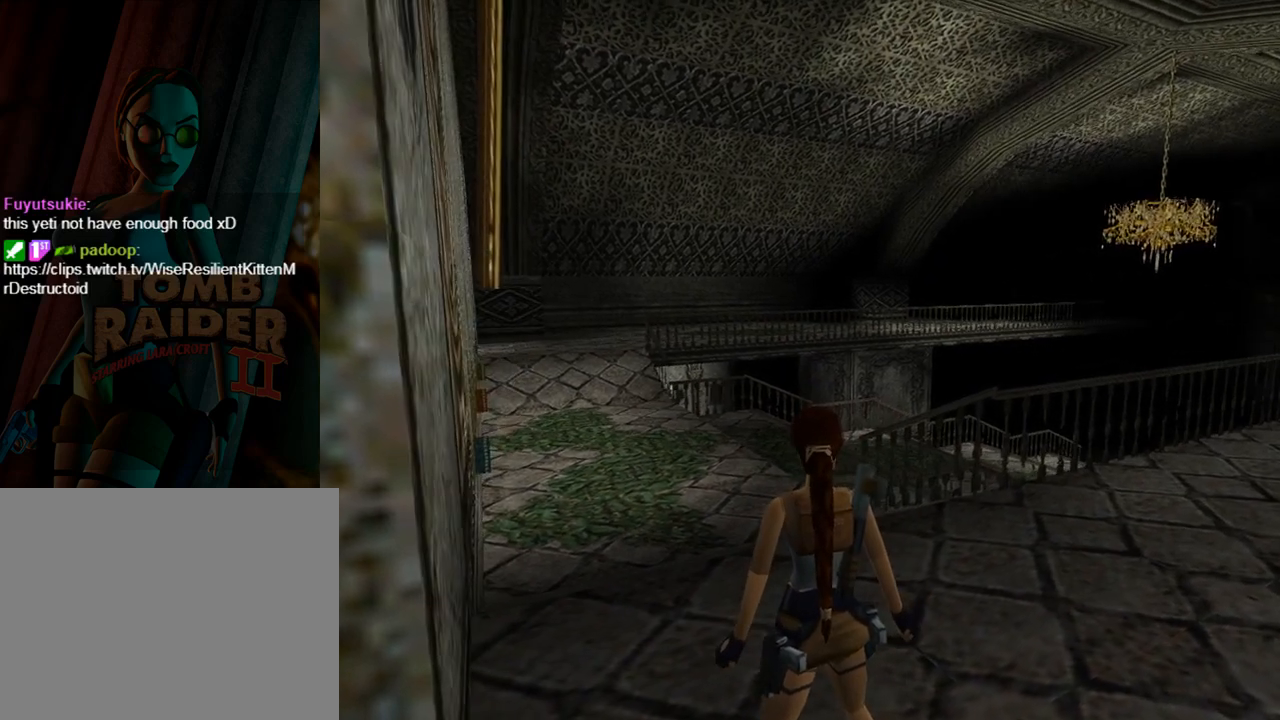
Gameplay with a controller (PlayStation layout); each line is a JSON object with the inputs held at the frame after it. "events" lists button and stick changes between this image and that frame as [ms after this image, input, new state], when the widget could be followed in between. Not read: L2 R2 right_stick.
{"buttons": ["L1"], "left_stick": "center", "events": [[333, "DPAD_DOWN", "down"], [467, "DPAD_DOWN", "up"]]}
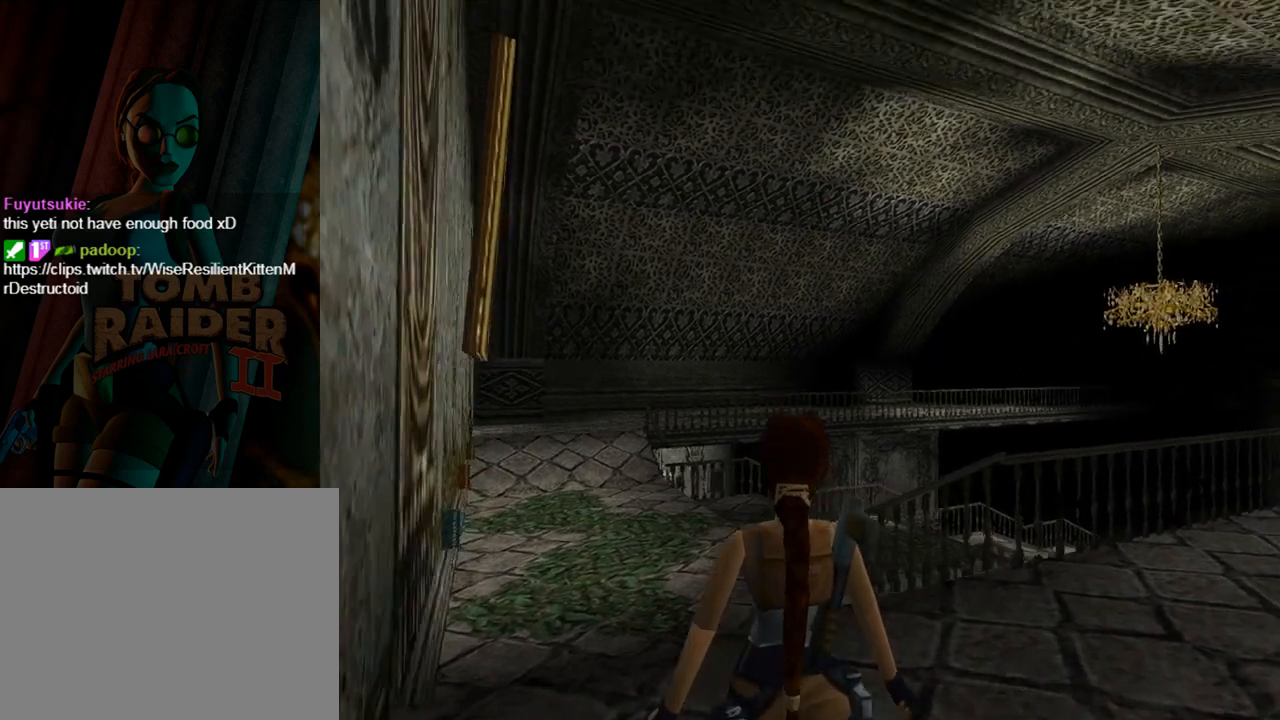
{"buttons": ["L1"], "left_stick": "center", "events": []}
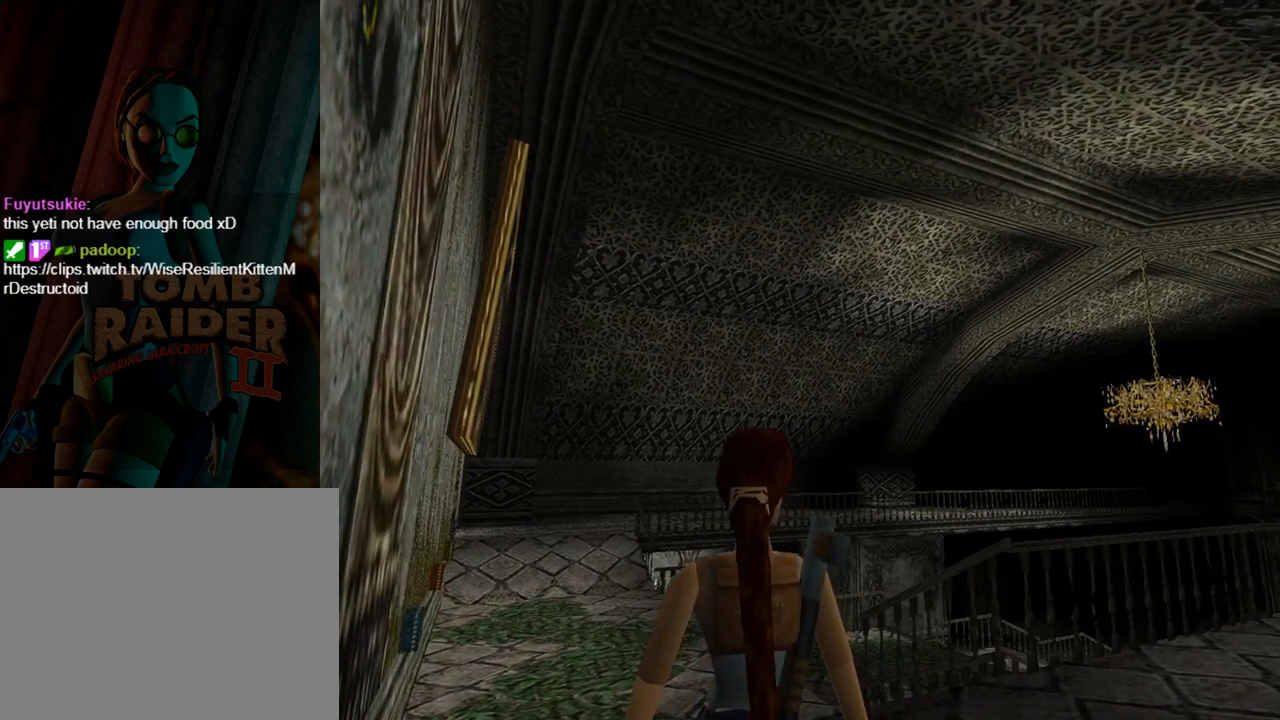
{"buttons": ["L1"], "left_stick": "center", "events": [[200, "DPAD_UP", "down"], [300, "DPAD_UP", "up"]]}
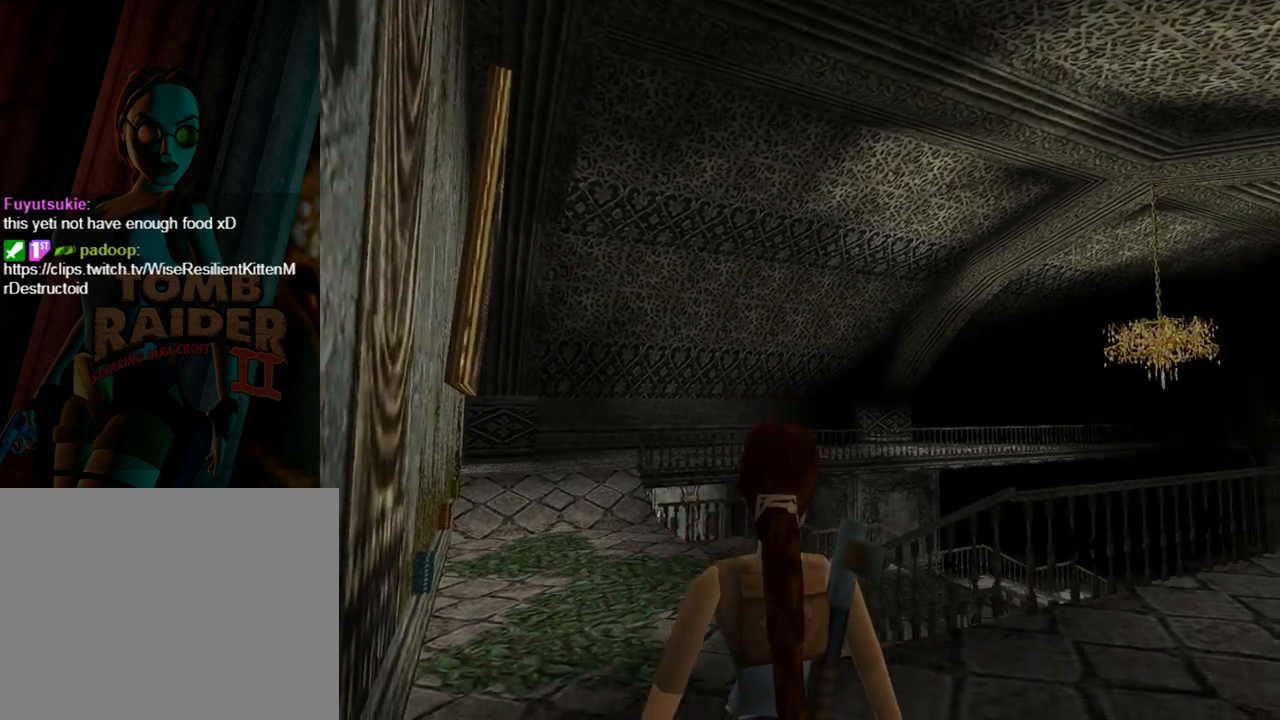
{"buttons": ["DPAD_LEFT"], "left_stick": "center", "events": [[100, "DPAD_LEFT", "down"], [100, "L1", "up"]]}
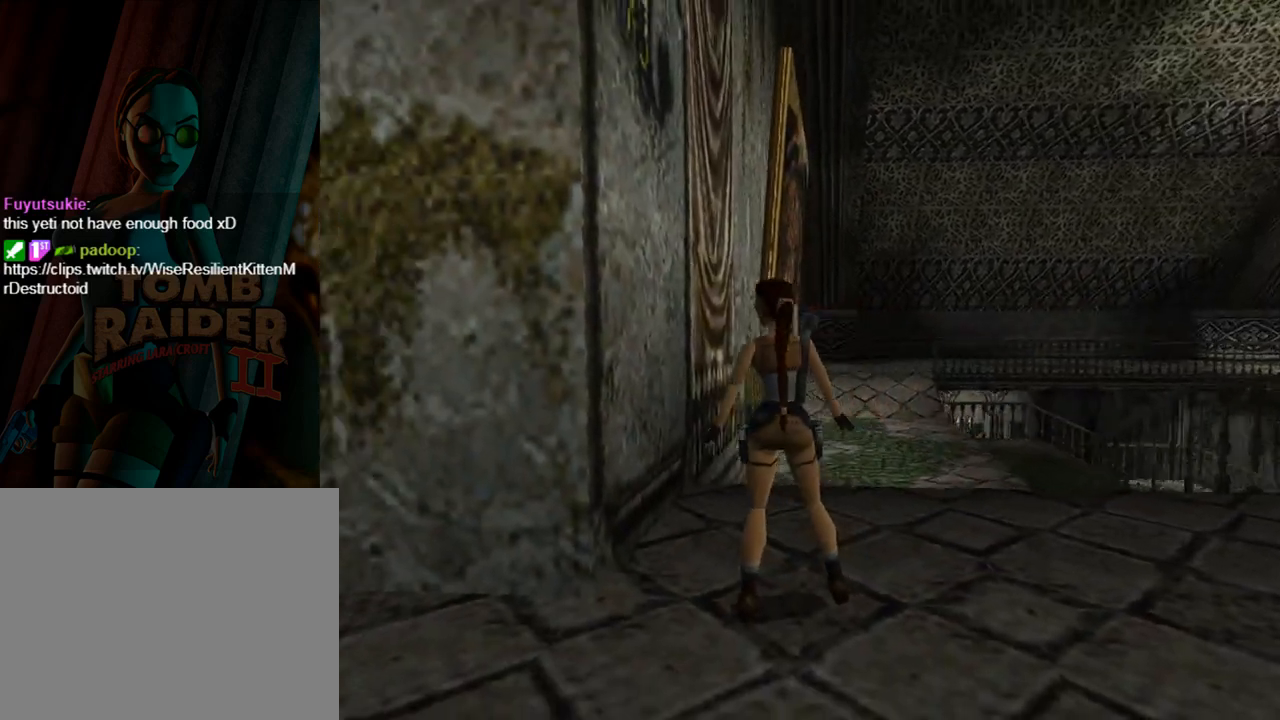
{"buttons": ["DPAD_UP", "DPAD_LEFT"], "left_stick": "center", "events": [[400, "DPAD_UP", "down"]]}
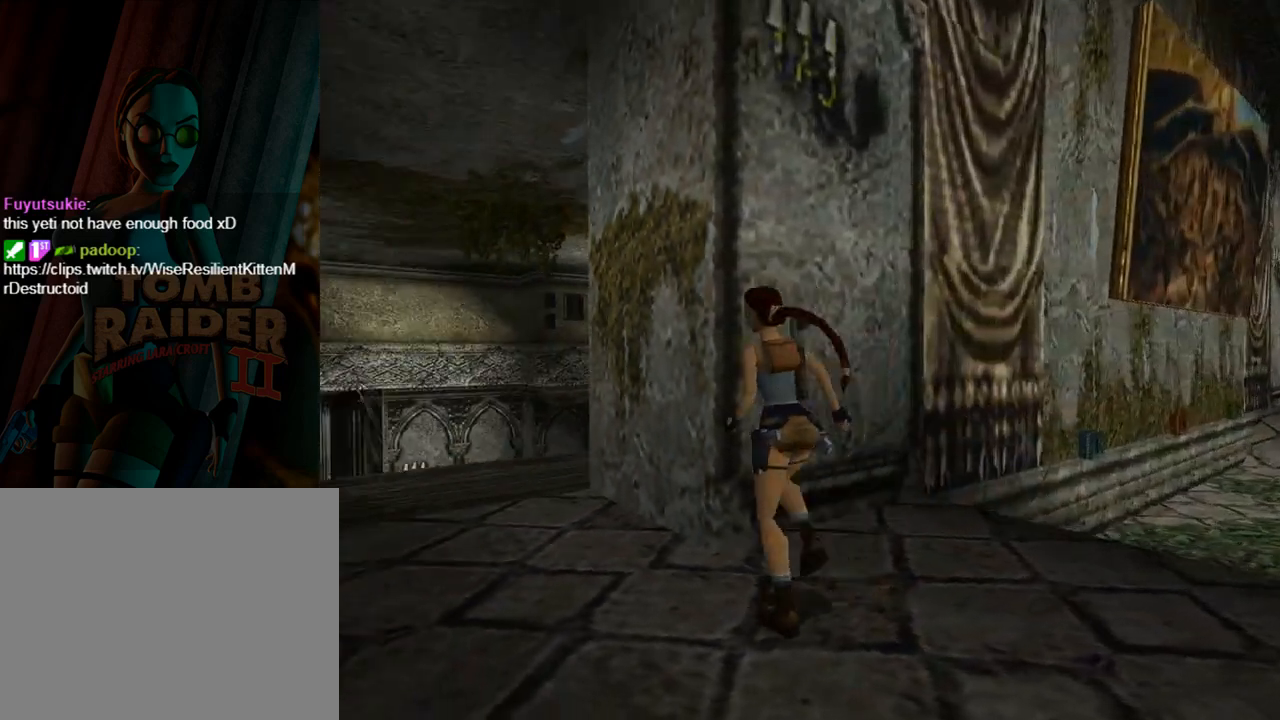
{"buttons": ["DPAD_UP", "DPAD_RIGHT"], "left_stick": "center", "events": [[67, "DPAD_LEFT", "up"], [200, "DPAD_RIGHT", "down"], [300, "DPAD_RIGHT", "up"], [500, "DPAD_RIGHT", "down"]]}
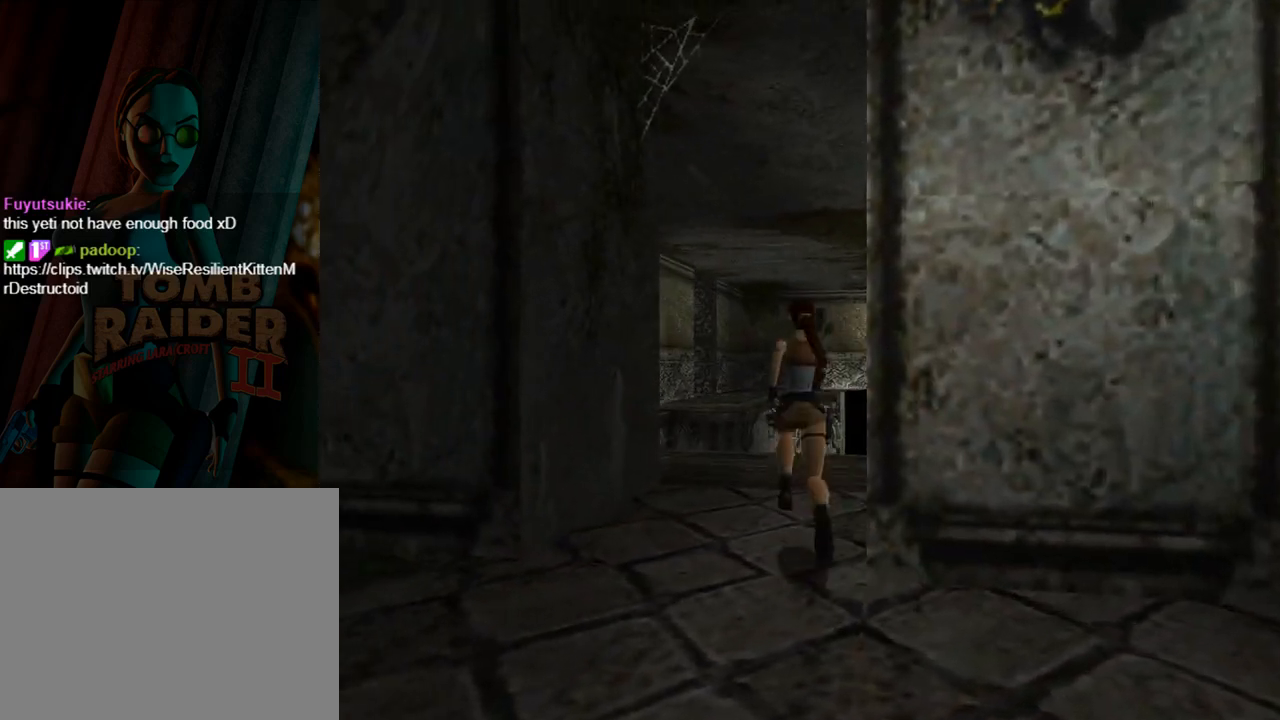
{"buttons": ["DPAD_UP", "DPAD_LEFT"], "left_stick": "center", "events": [[100, "DPAD_RIGHT", "up"], [367, "DPAD_LEFT", "down"]]}
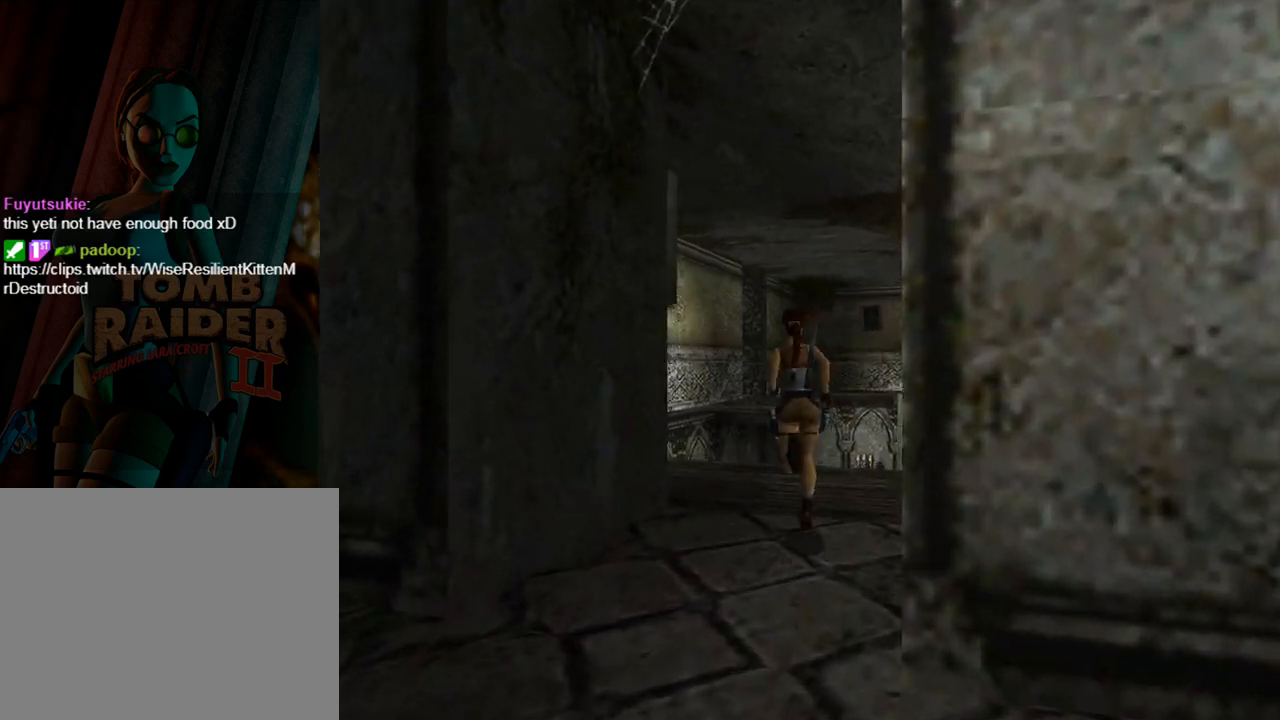
{"buttons": ["L1", "DPAD_LEFT"], "left_stick": "center", "events": [[167, "DPAD_UP", "up"], [467, "L1", "down"]]}
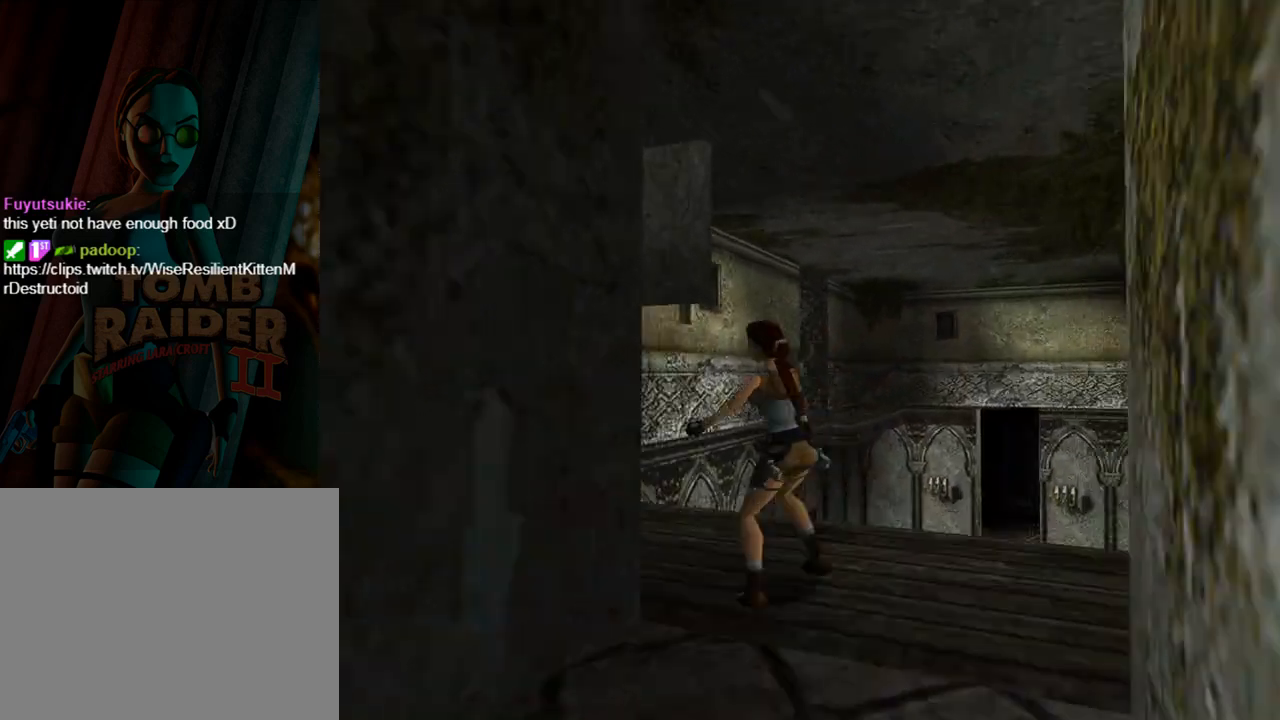
{"buttons": ["L1"], "left_stick": "center", "events": [[33, "DPAD_LEFT", "up"]]}
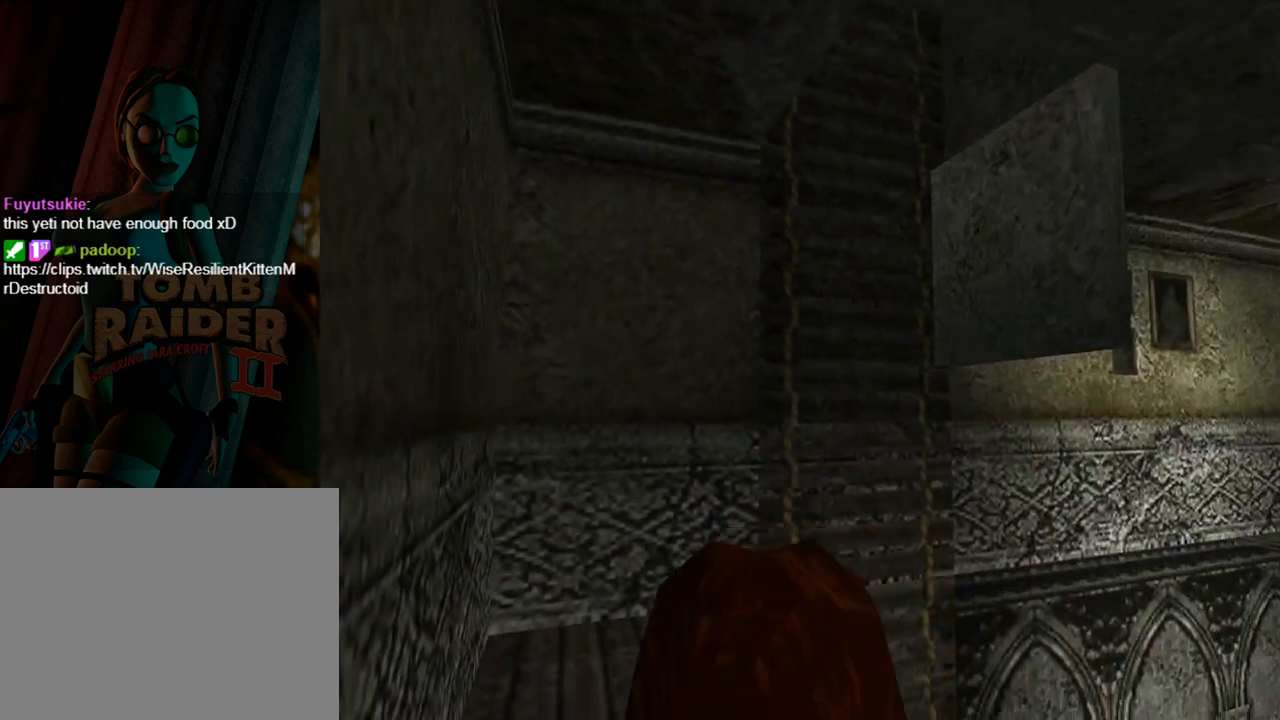
{"buttons": ["DPAD_LEFT"], "left_stick": "center", "events": [[167, "L1", "up"], [267, "DPAD_LEFT", "down"]]}
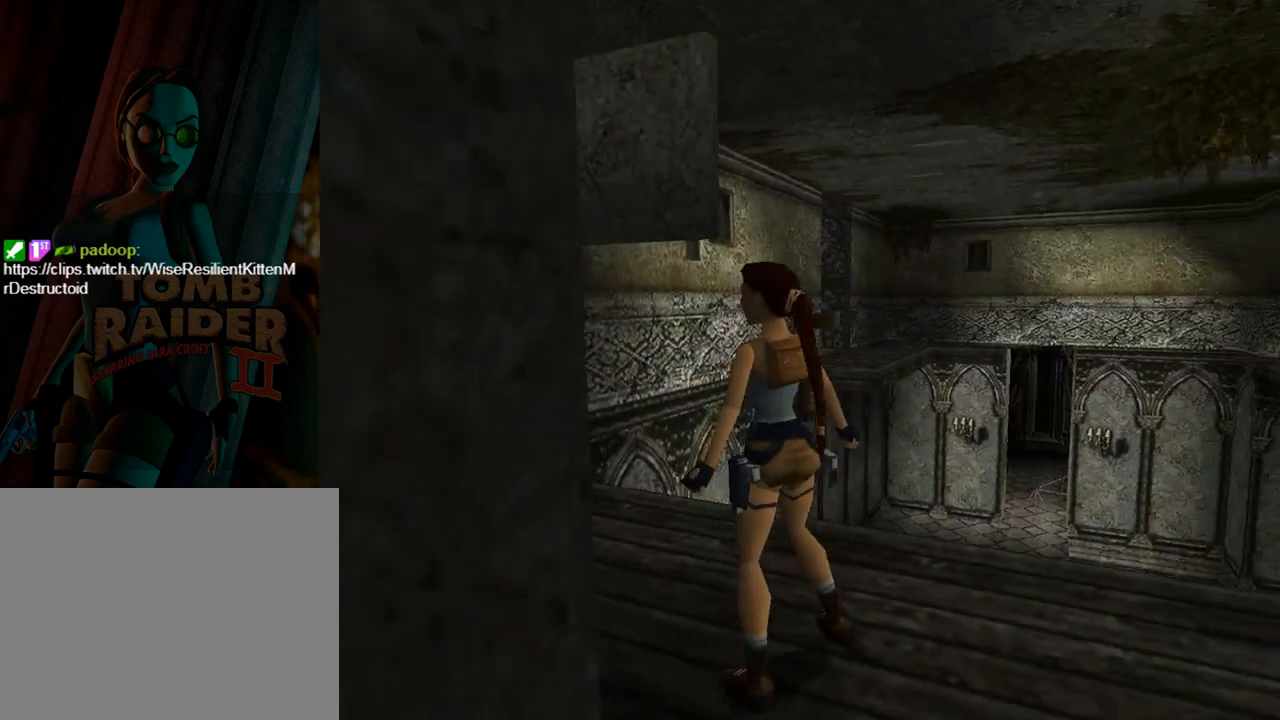
{"buttons": ["DPAD_UP"], "left_stick": "center", "events": [[33, "DPAD_LEFT", "up"], [167, "DPAD_UP", "down"], [300, "DPAD_RIGHT", "down"], [500, "DPAD_RIGHT", "up"]]}
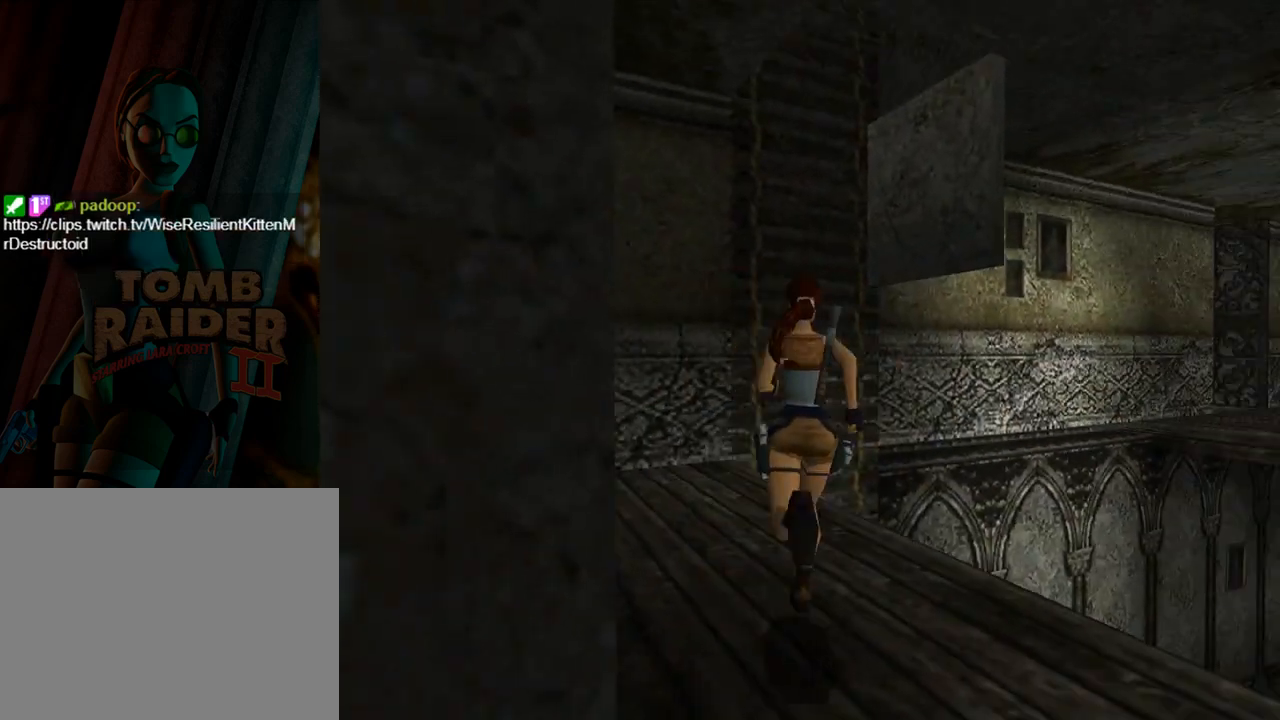
{"buttons": [], "left_stick": "center", "events": [[133, "DPAD_LEFT", "down"], [167, "DPAD_UP", "up"], [433, "DPAD_LEFT", "up"]]}
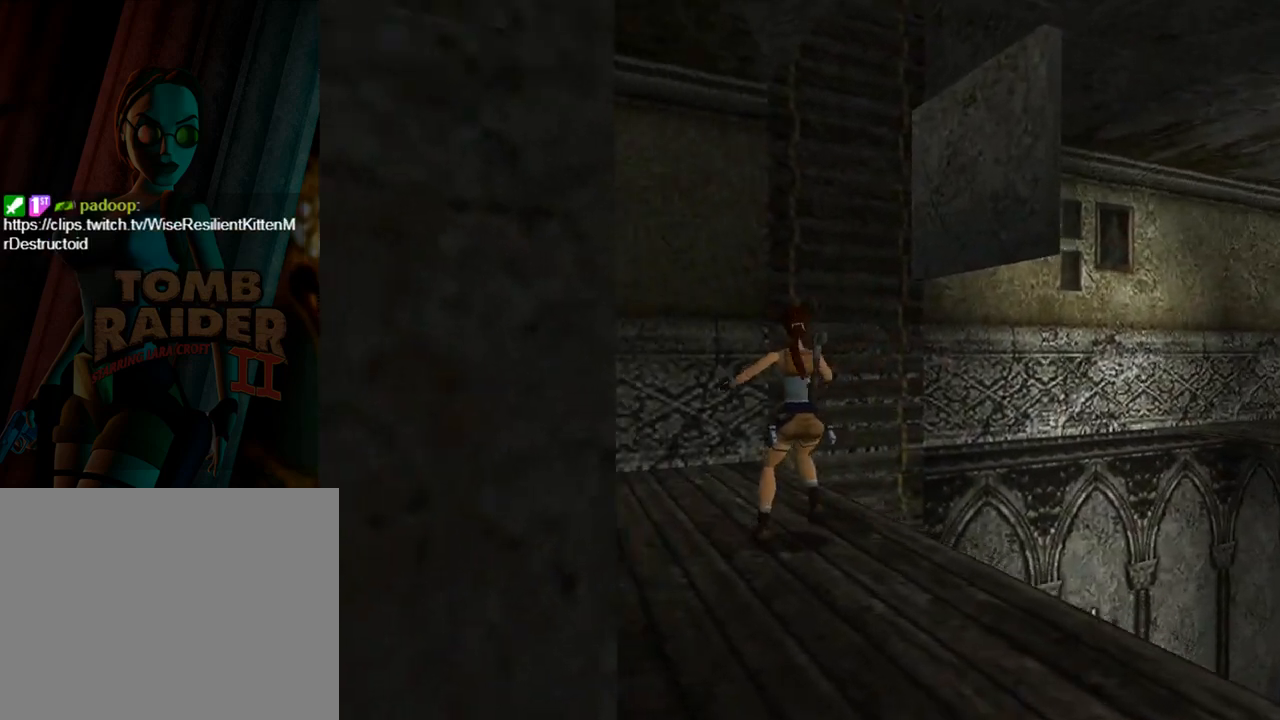
{"buttons": [], "left_stick": "left", "events": [[400, "L3", "down"], [500, "L3", "up"], [500, "left_stick", "left"]]}
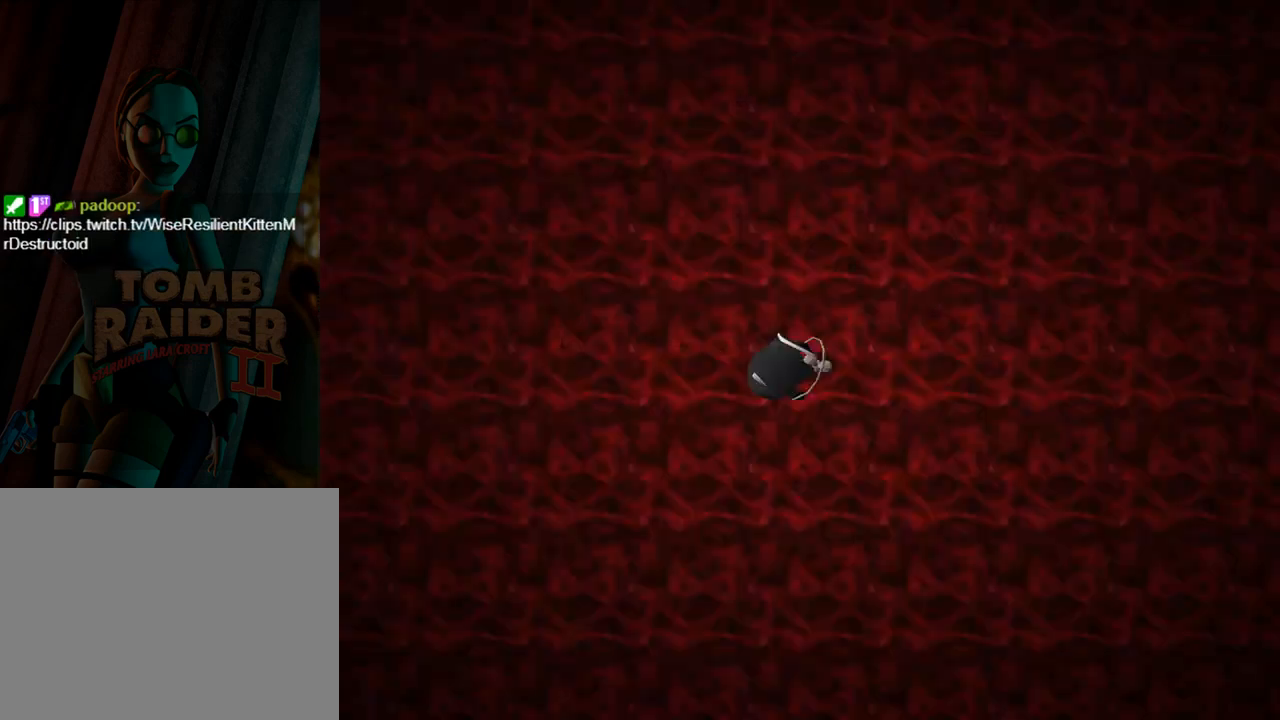
{"buttons": [], "left_stick": "center", "events": [[67, "left_stick", "center"], [200, "CROSS", "down"], [300, "CROSS", "up"], [367, "CROSS", "down"], [500, "CROSS", "up"]]}
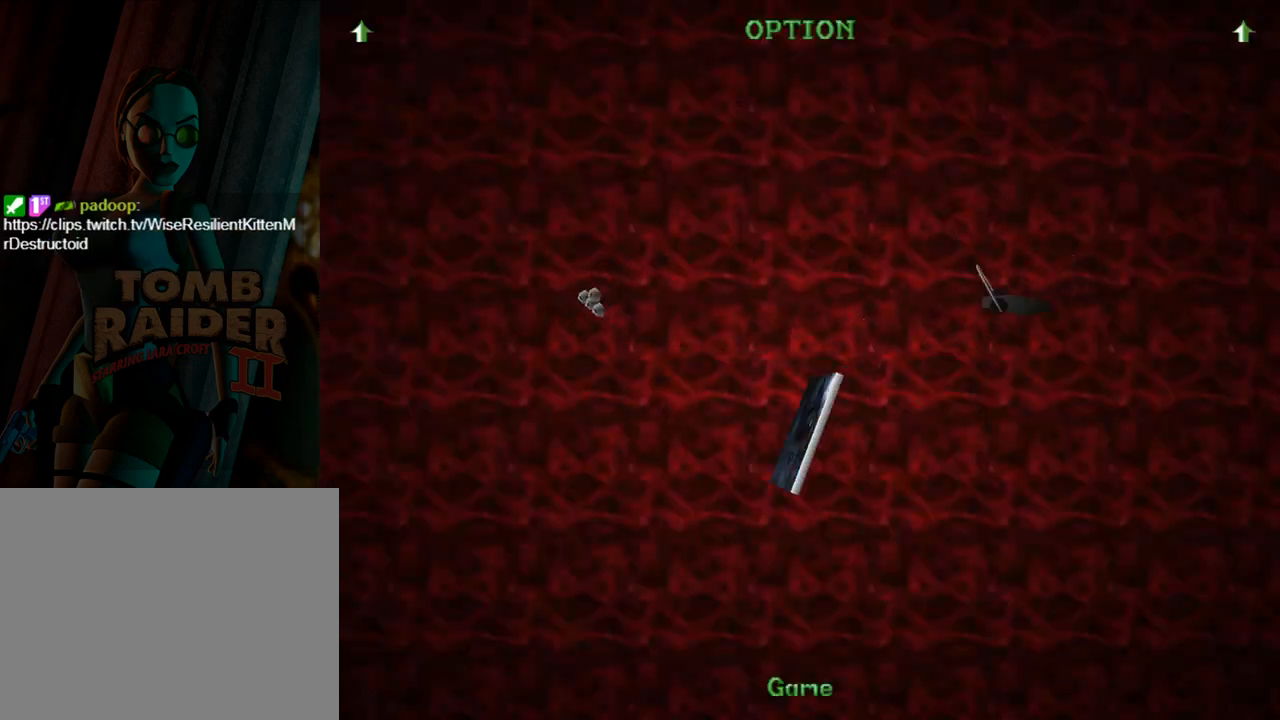
{"buttons": ["CROSS"], "left_stick": "center", "events": [[67, "CROSS", "down"], [167, "CROSS", "up"], [233, "CROSS", "down"], [333, "CROSS", "up"], [400, "CROSS", "down"]]}
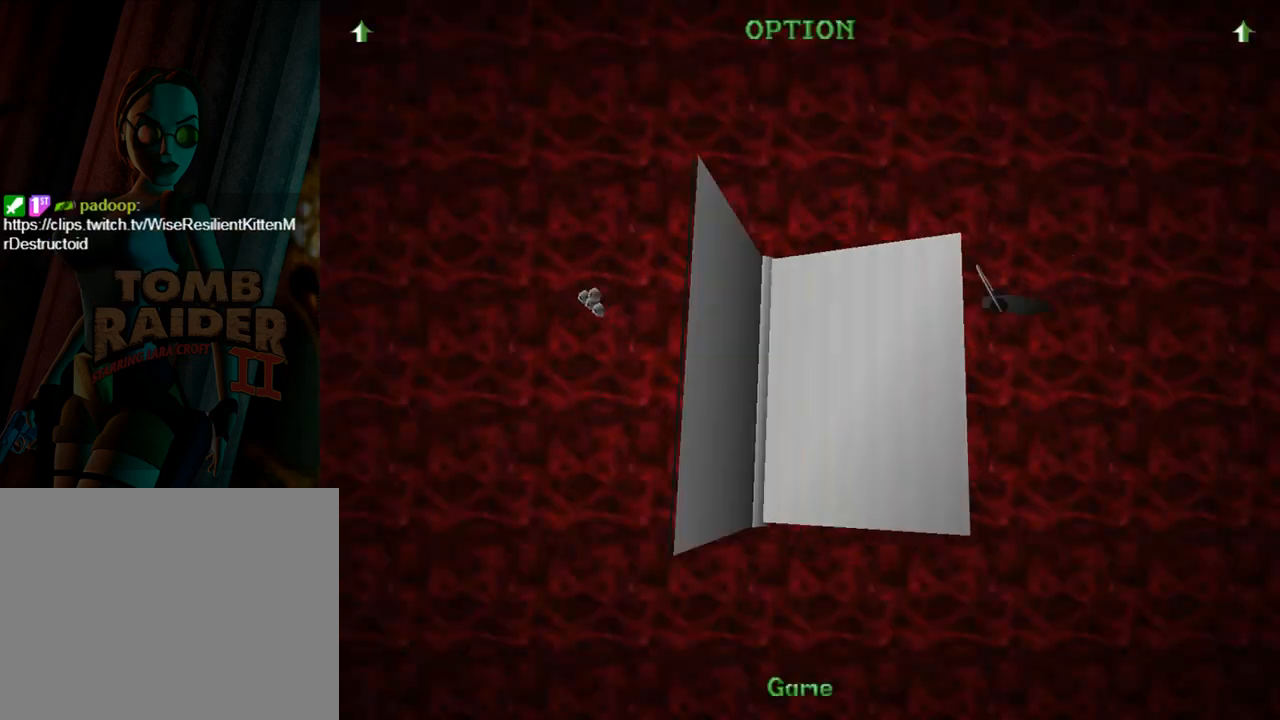
{"buttons": ["CROSS"], "left_stick": "center", "events": [[33, "CROSS", "up"], [100, "CROSS", "down"], [200, "CROSS", "up"], [267, "CROSS", "down"], [367, "CROSS", "up"], [433, "CROSS", "down"]]}
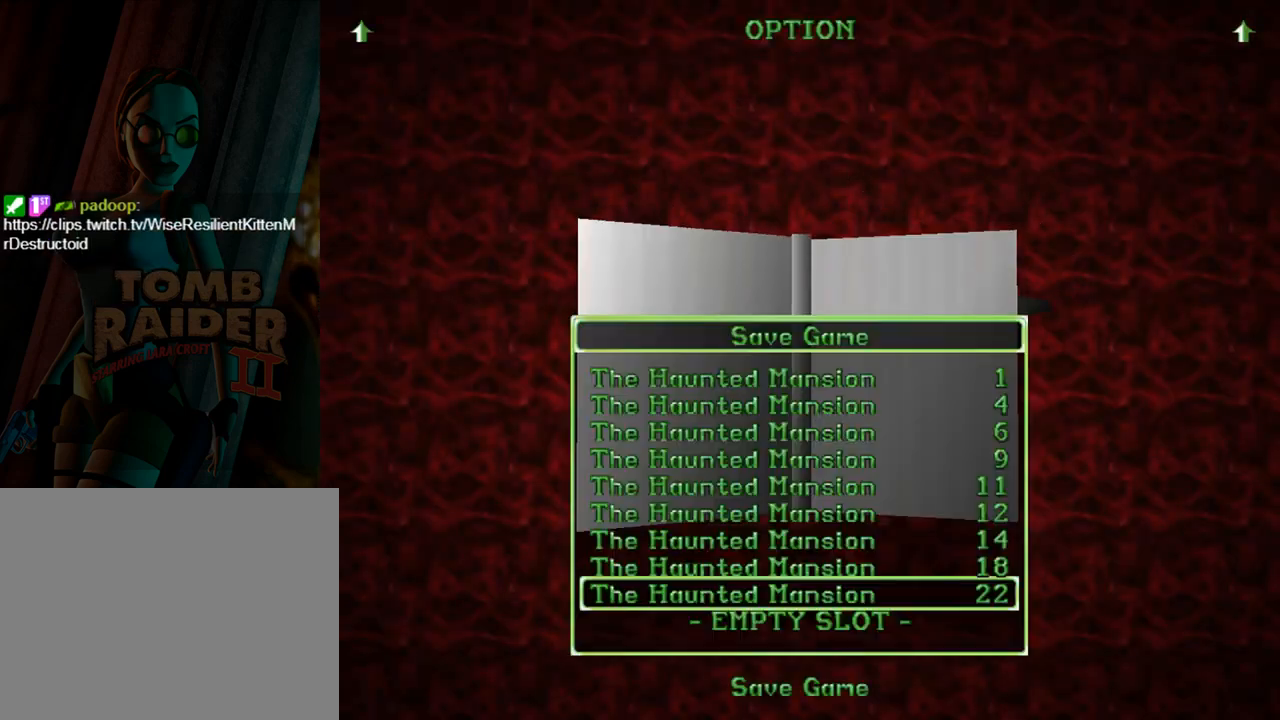
{"buttons": ["CROSS"], "left_stick": "center", "events": [[33, "CROSS", "up"], [133, "CROSS", "down"], [233, "CROSS", "up"], [267, "CROSS", "down"], [400, "CROSS", "up"], [467, "CROSS", "down"]]}
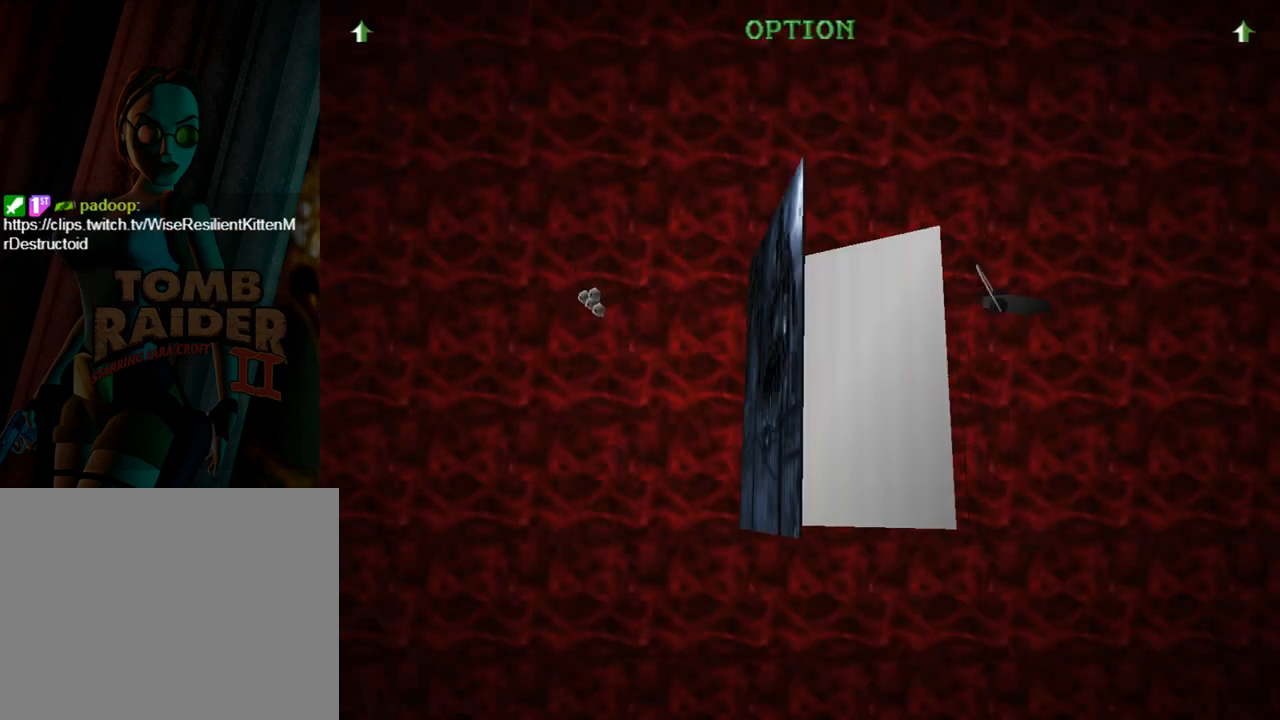
{"buttons": ["CROSS"], "left_stick": "center", "events": []}
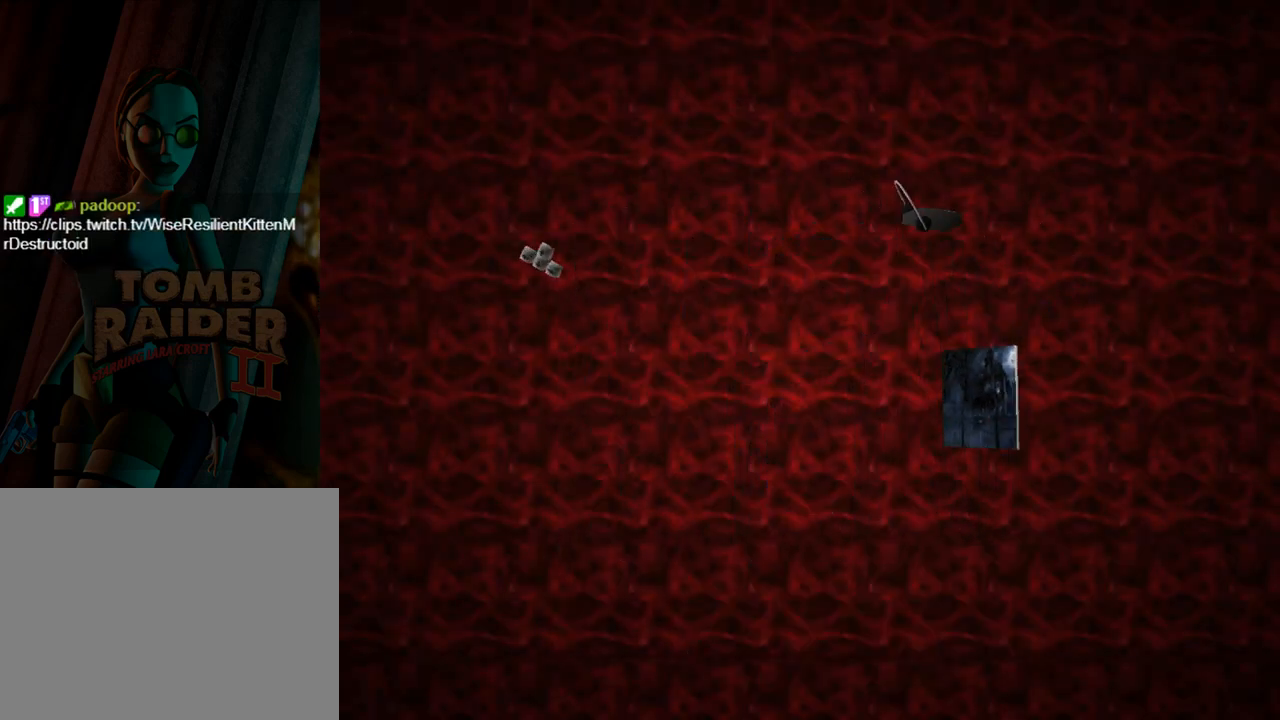
{"buttons": ["R1"], "left_stick": "center", "events": [[267, "CROSS", "up"], [500, "R1", "down"]]}
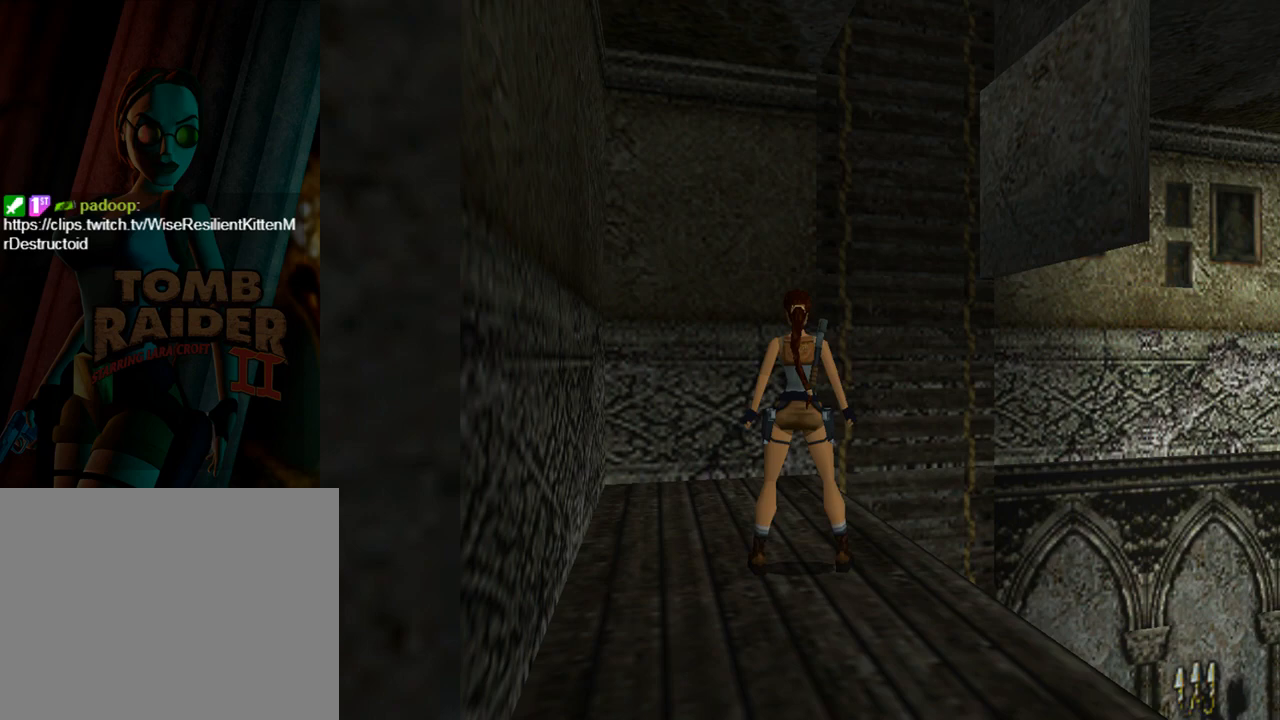
{"buttons": ["R1", "DPAD_RIGHT"], "left_stick": "center", "events": [[233, "DPAD_RIGHT", "down"]]}
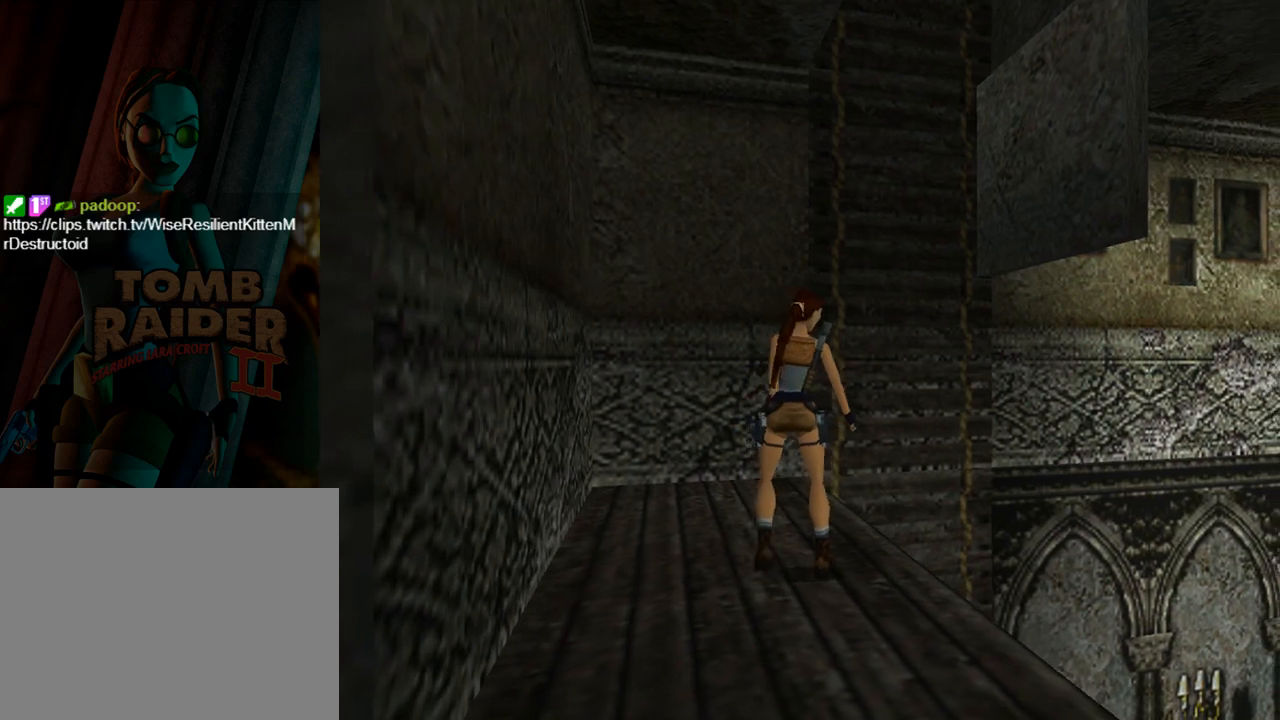
{"buttons": ["R1", "DPAD_RIGHT"], "left_stick": "center", "events": [[33, "DPAD_RIGHT", "up"], [167, "DPAD_RIGHT", "down"]]}
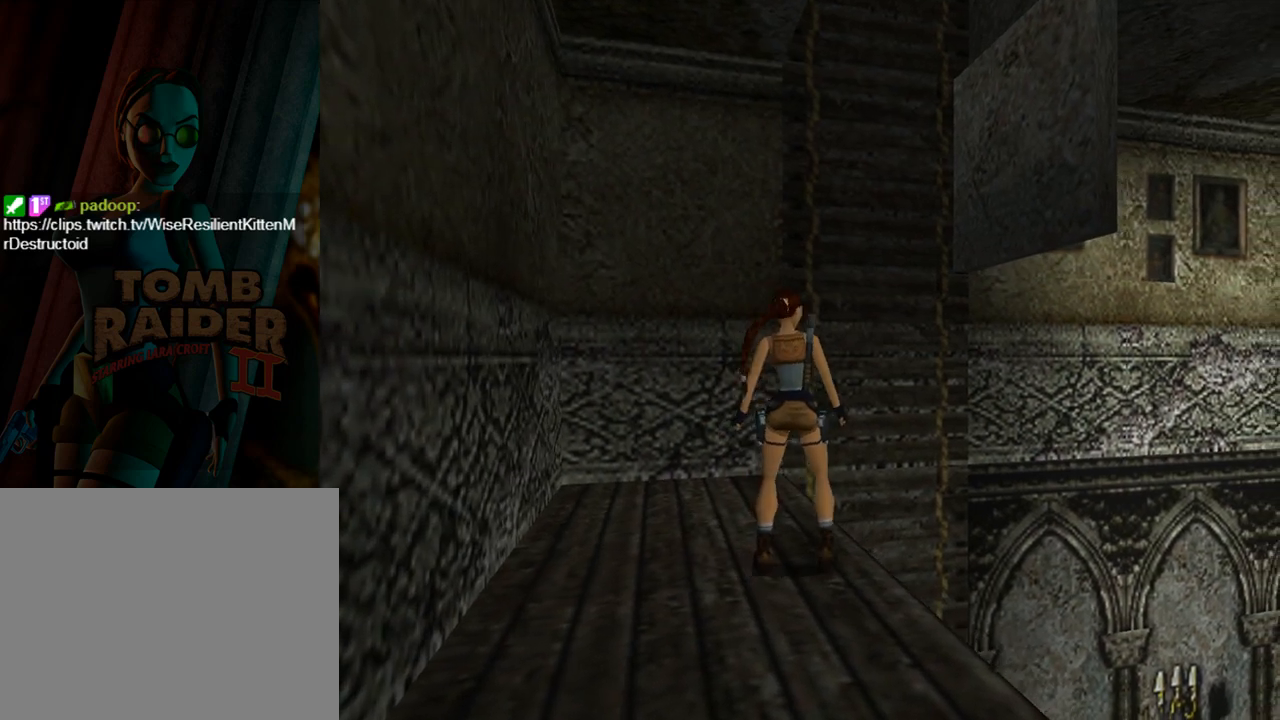
{"buttons": ["R1"], "left_stick": "center", "events": [[467, "DPAD_RIGHT", "up"]]}
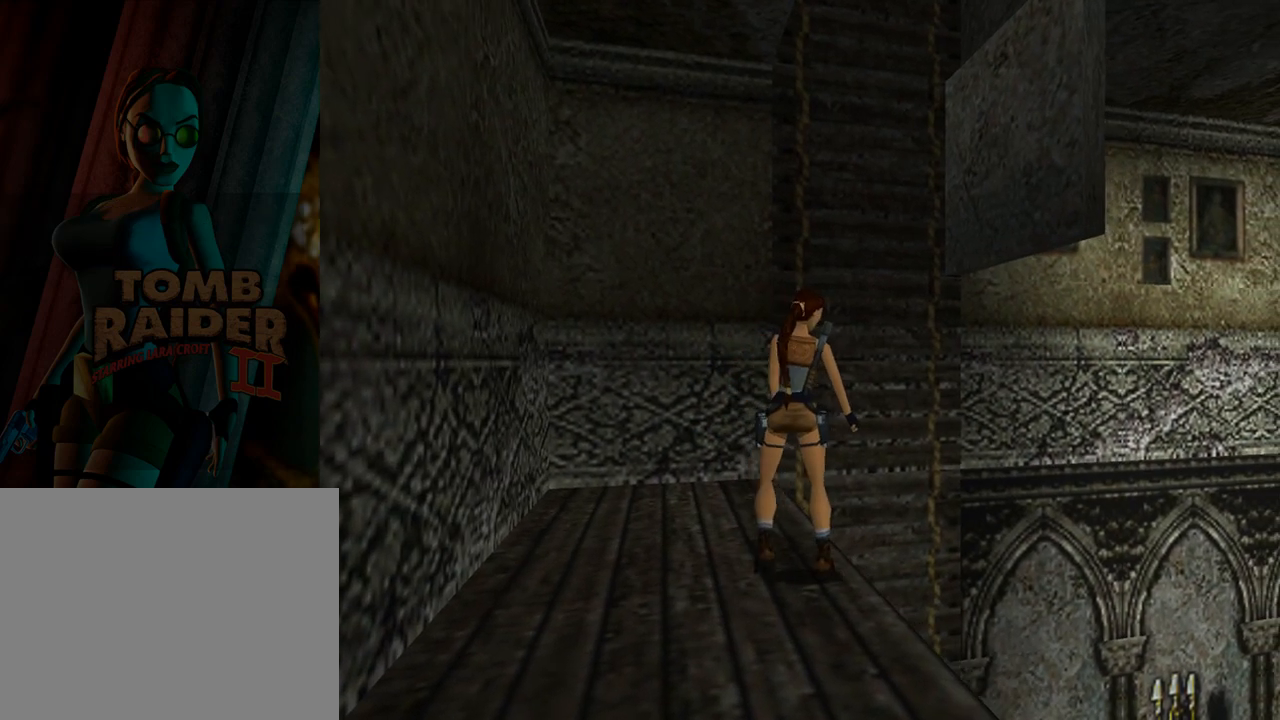
{"buttons": ["DPAD_RIGHT"], "left_stick": "center", "events": [[233, "R1", "up"], [400, "DPAD_RIGHT", "down"]]}
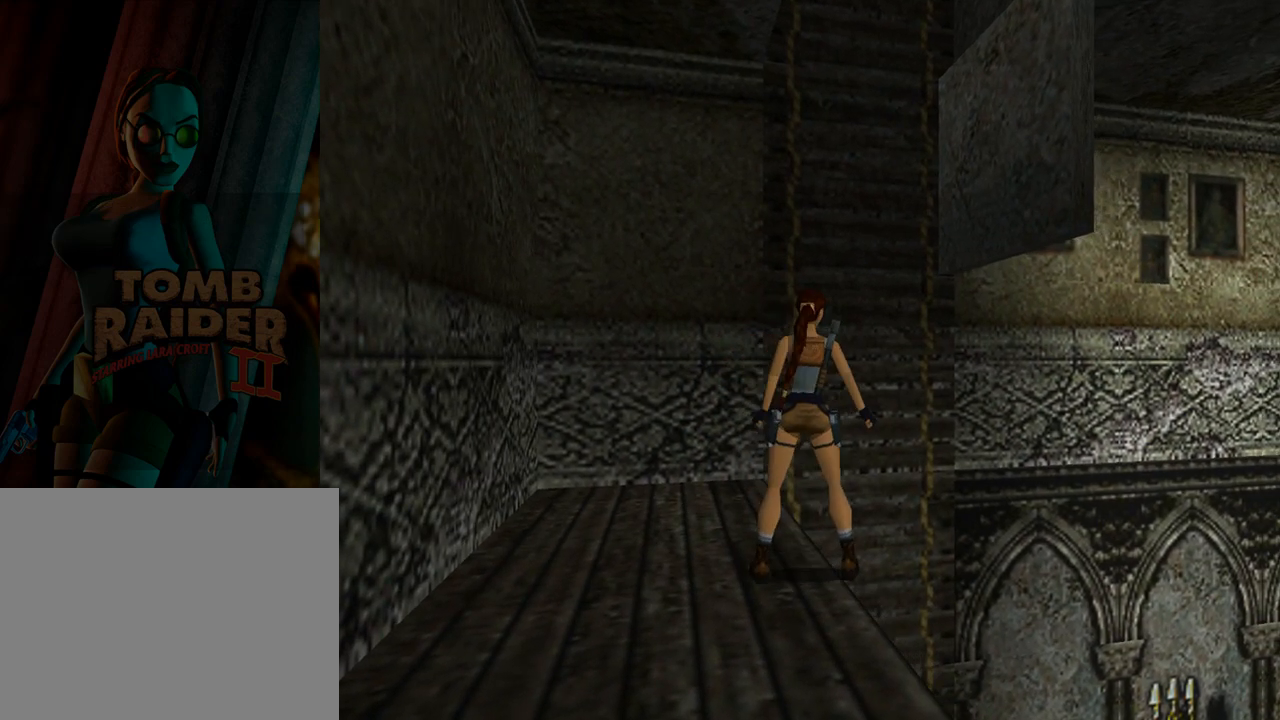
{"buttons": [], "left_stick": "center", "events": [[200, "DPAD_RIGHT", "up"]]}
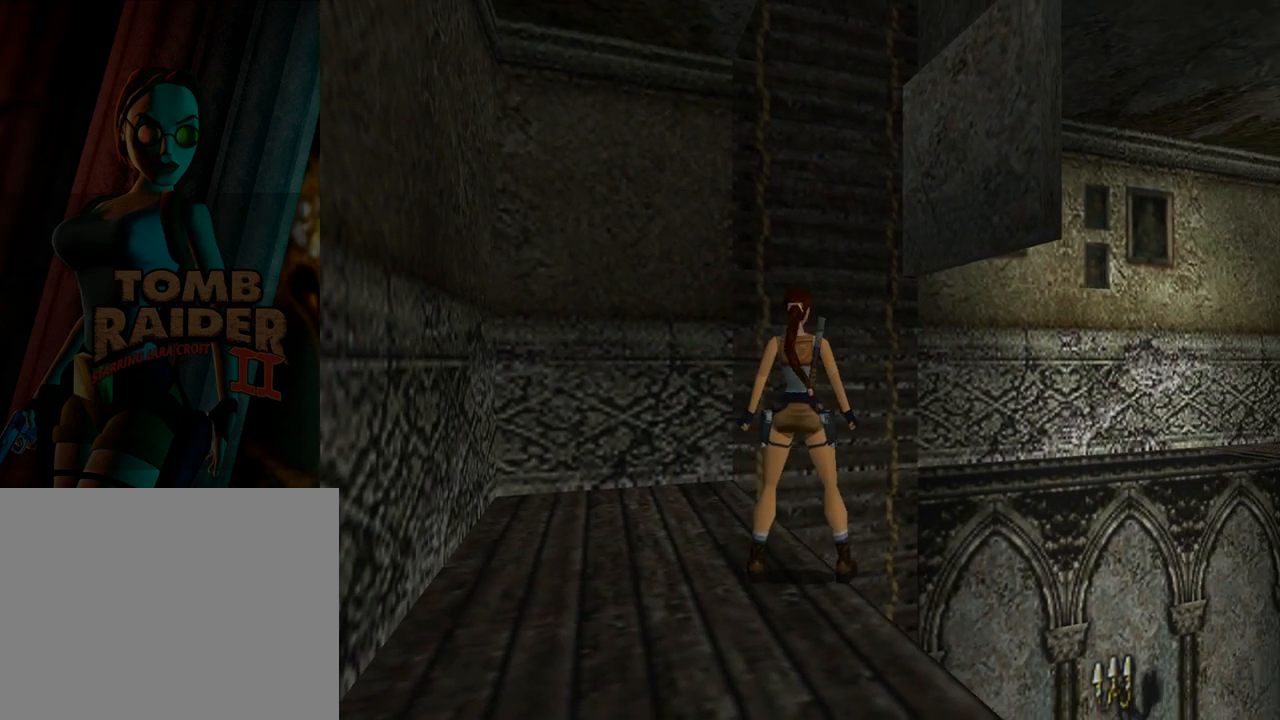
{"buttons": ["SQUARE"], "left_stick": "center", "events": [[200, "DPAD_LEFT", "down"], [300, "DPAD_LEFT", "up"], [467, "SQUARE", "down"]]}
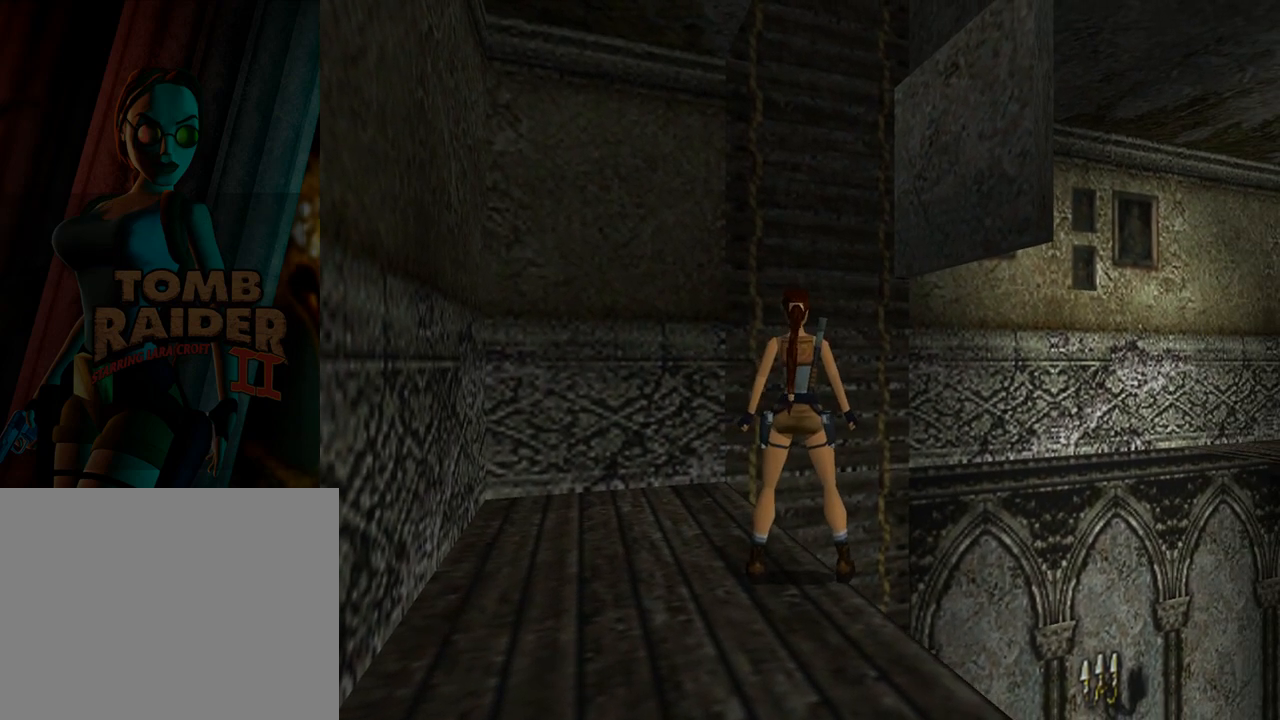
{"buttons": ["DPAD_UP", "DPAD_LEFT"], "left_stick": "center", "events": [[67, "DPAD_UP", "down"], [333, "DPAD_LEFT", "down"], [400, "SQUARE", "up"]]}
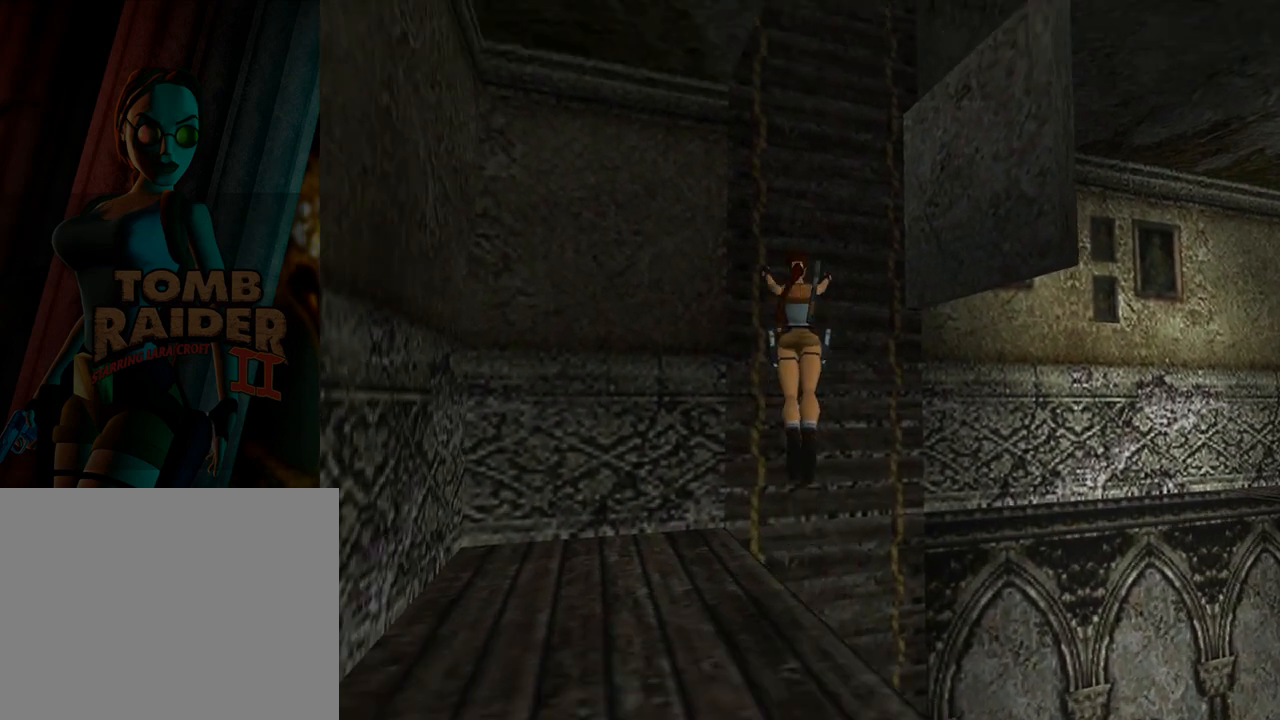
{"buttons": ["CROSS", "DPAD_UP"], "left_stick": "center", "events": [[167, "CROSS", "down"], [167, "DPAD_LEFT", "up"], [167, "DPAD_UP", "up"], [500, "DPAD_UP", "down"]]}
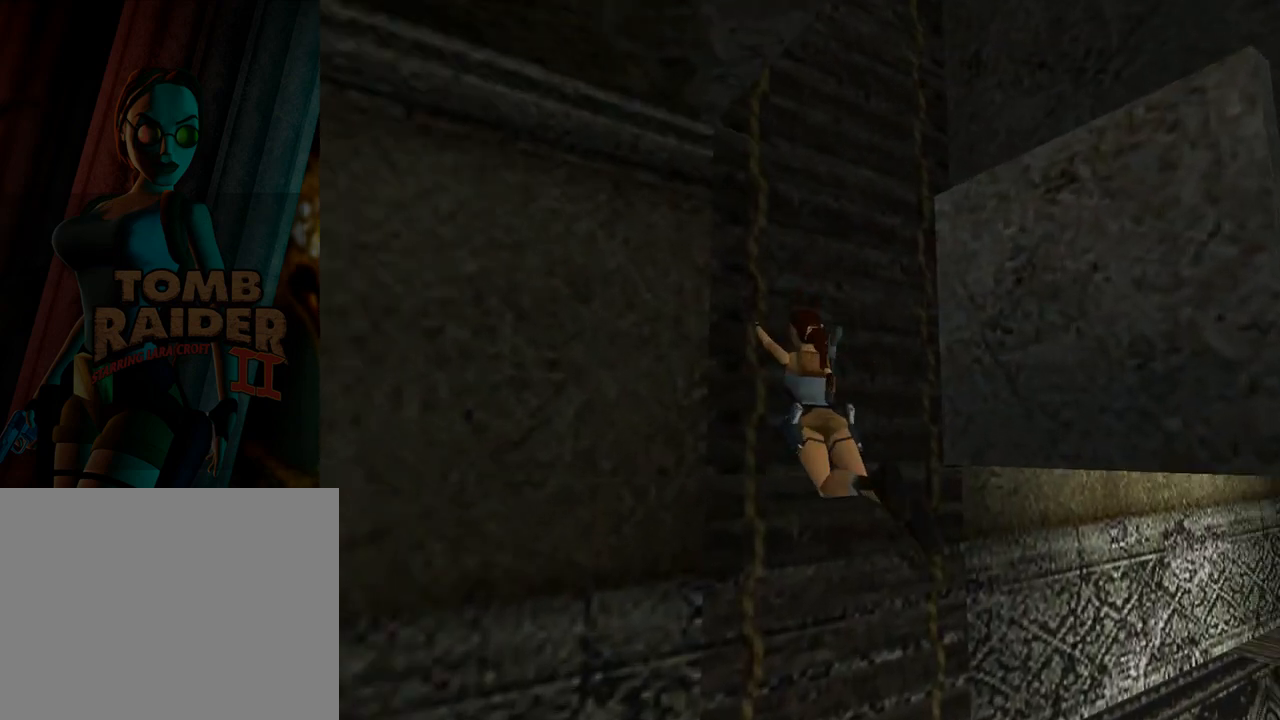
{"buttons": ["CROSS", "DPAD_UP"], "left_stick": "center", "events": []}
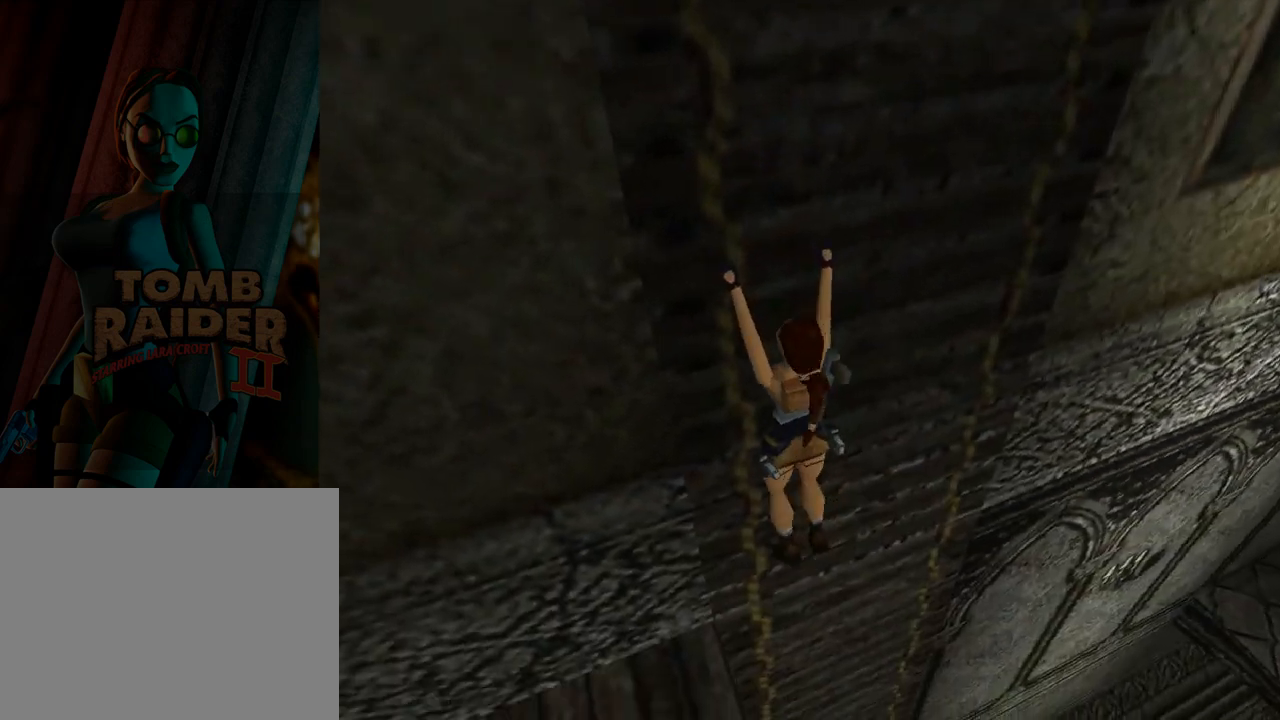
{"buttons": ["CROSS", "DPAD_UP"], "left_stick": "center", "events": []}
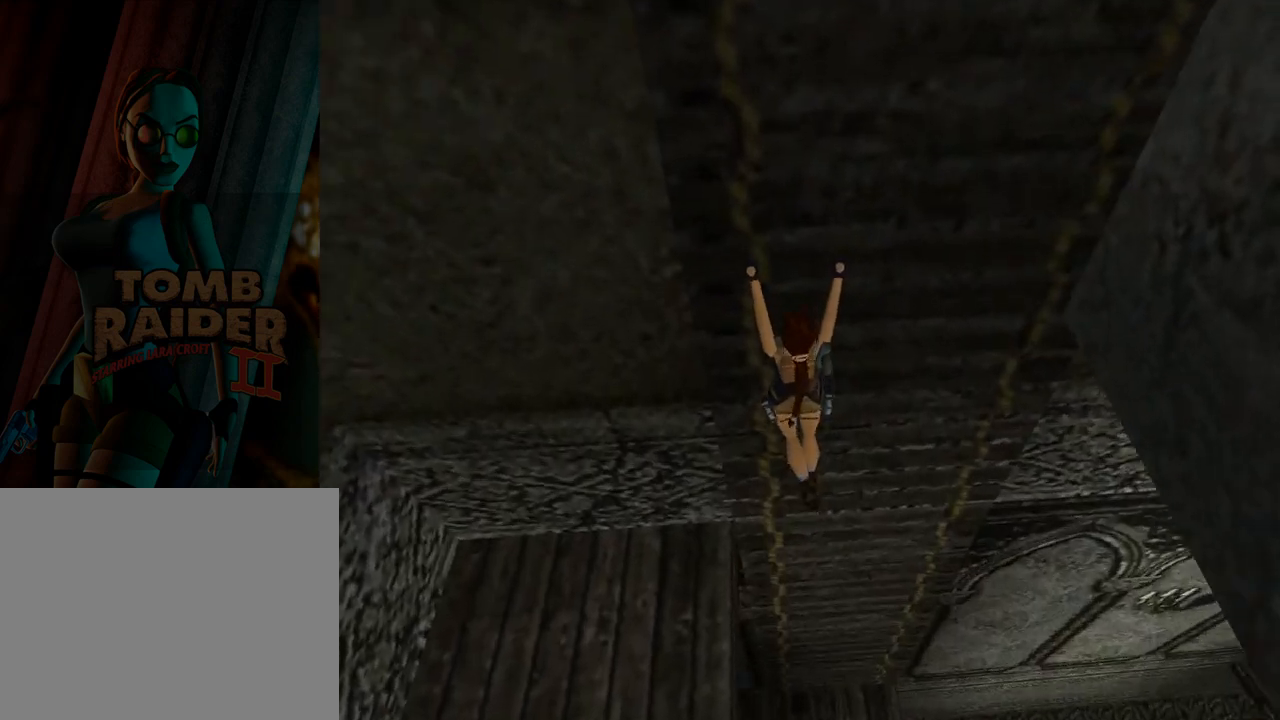
{"buttons": ["CROSS", "DPAD_UP"], "left_stick": "center", "events": []}
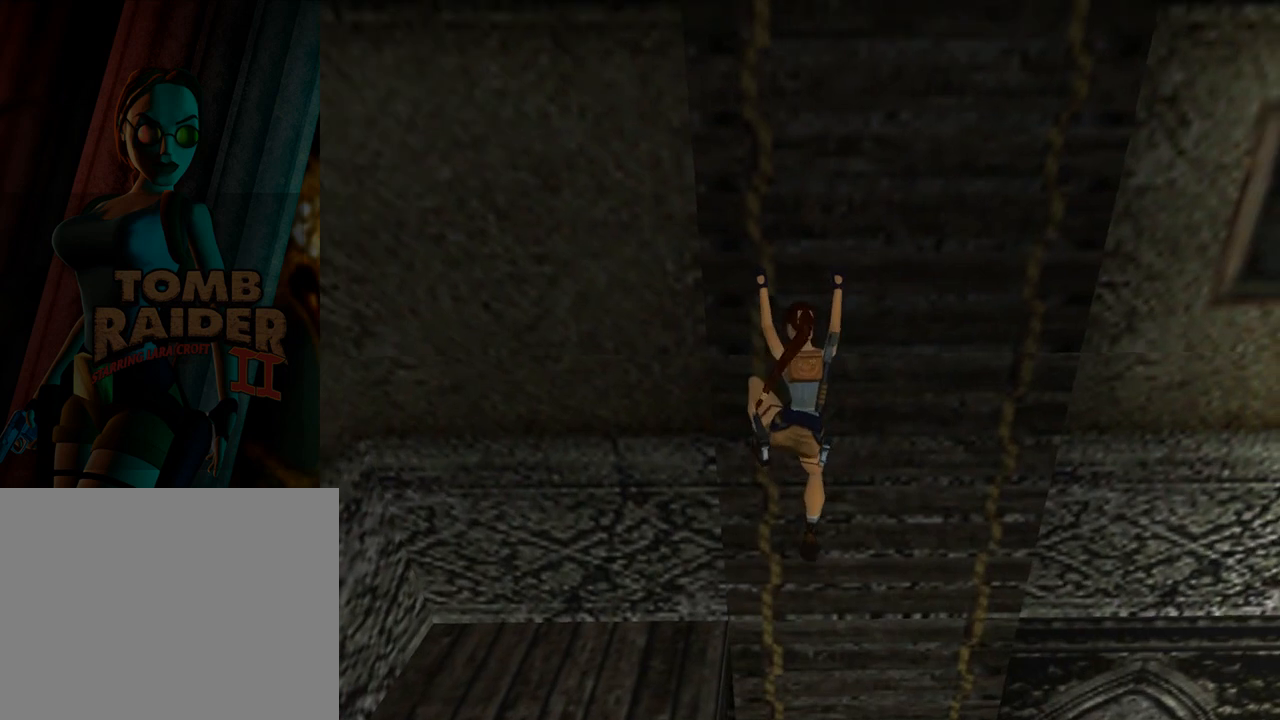
{"buttons": ["CROSS", "DPAD_UP"], "left_stick": "center", "events": []}